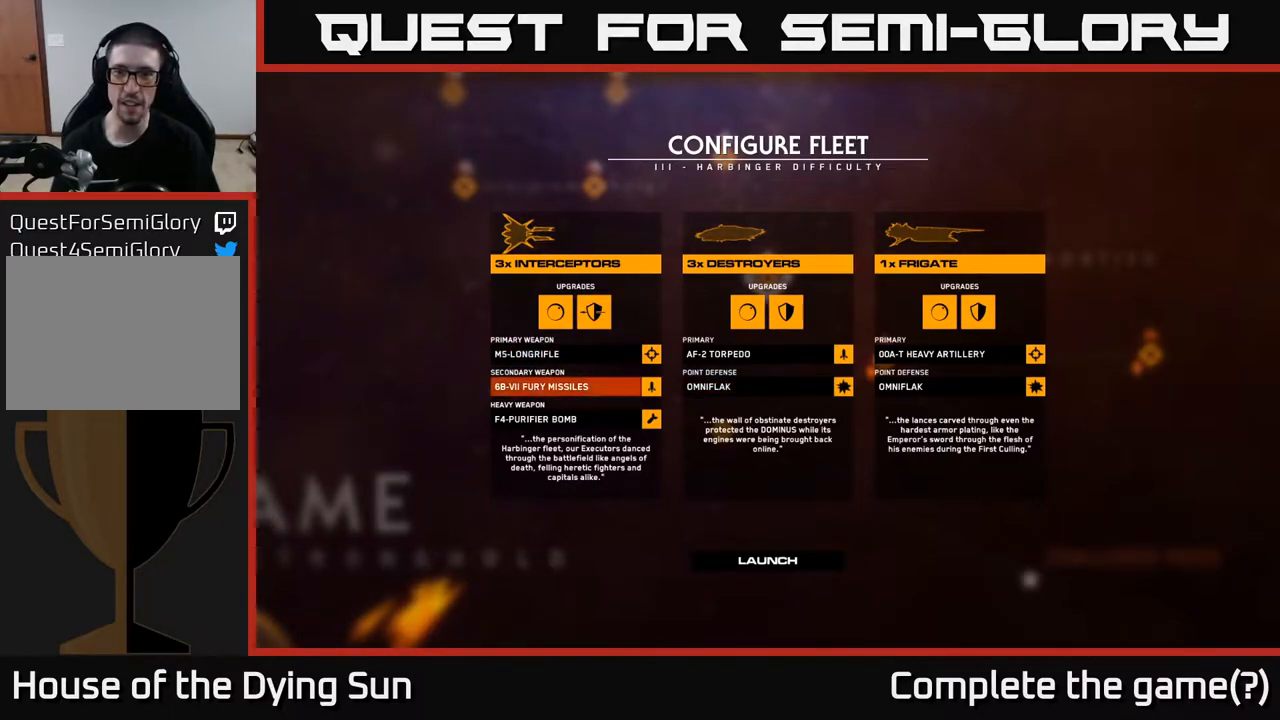
Gameplay with a controller (Xbox layout); each line is a JSON object with the inputs held at the frame after it. "events" lists button and stick changes between this image and that frame as [ms after this image, input, new state], when the widget could be followed in between.
{"buttons": [], "left_stick": "center", "right_stick": "center", "events": []}
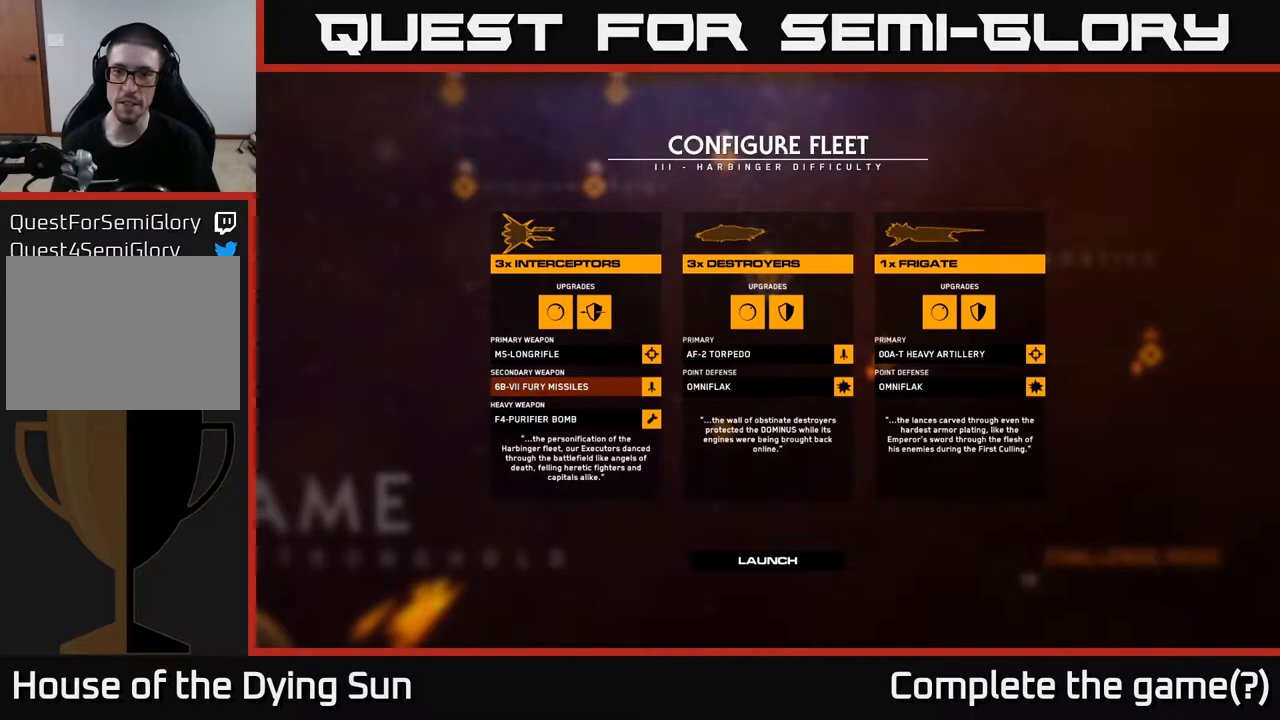
{"buttons": [], "left_stick": "center", "right_stick": "center", "events": [[350, "left_stick", "right"], [500, "left_stick", "center"]]}
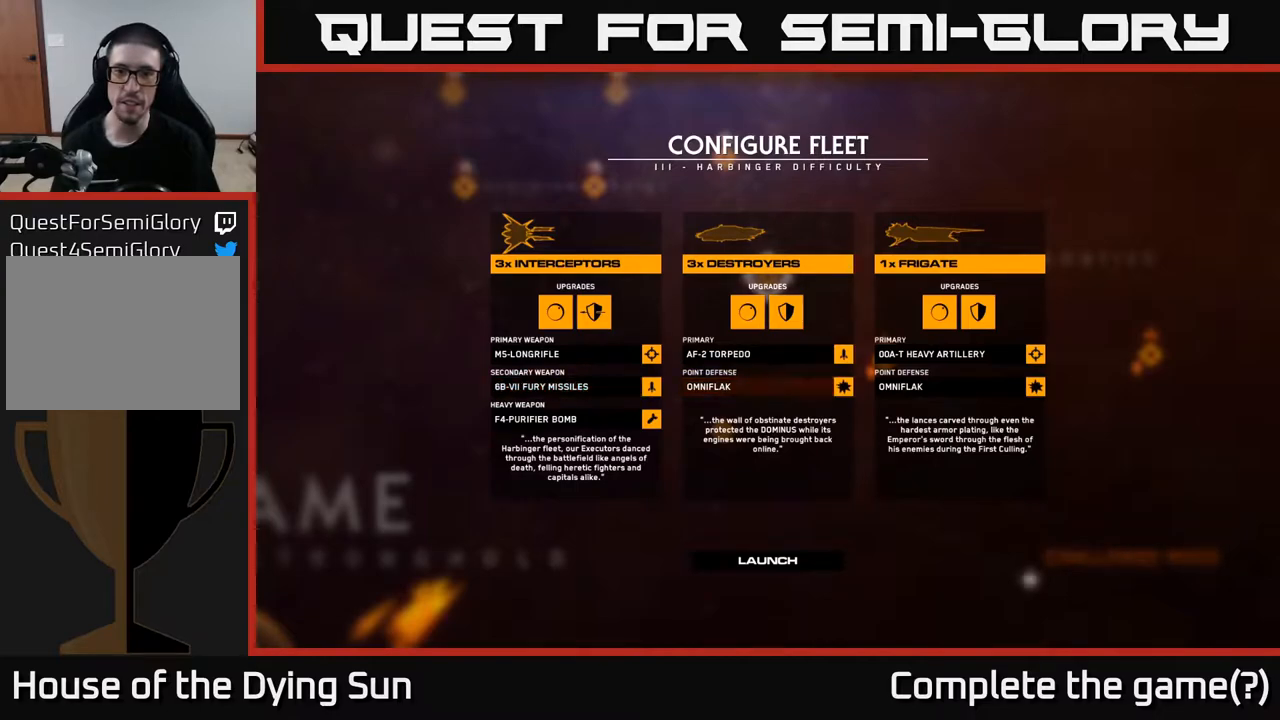
{"buttons": [], "left_stick": "up", "right_stick": "center", "events": [[117, "left_stick", "down-right"], [267, "left_stick", "center"], [400, "left_stick", "up"]]}
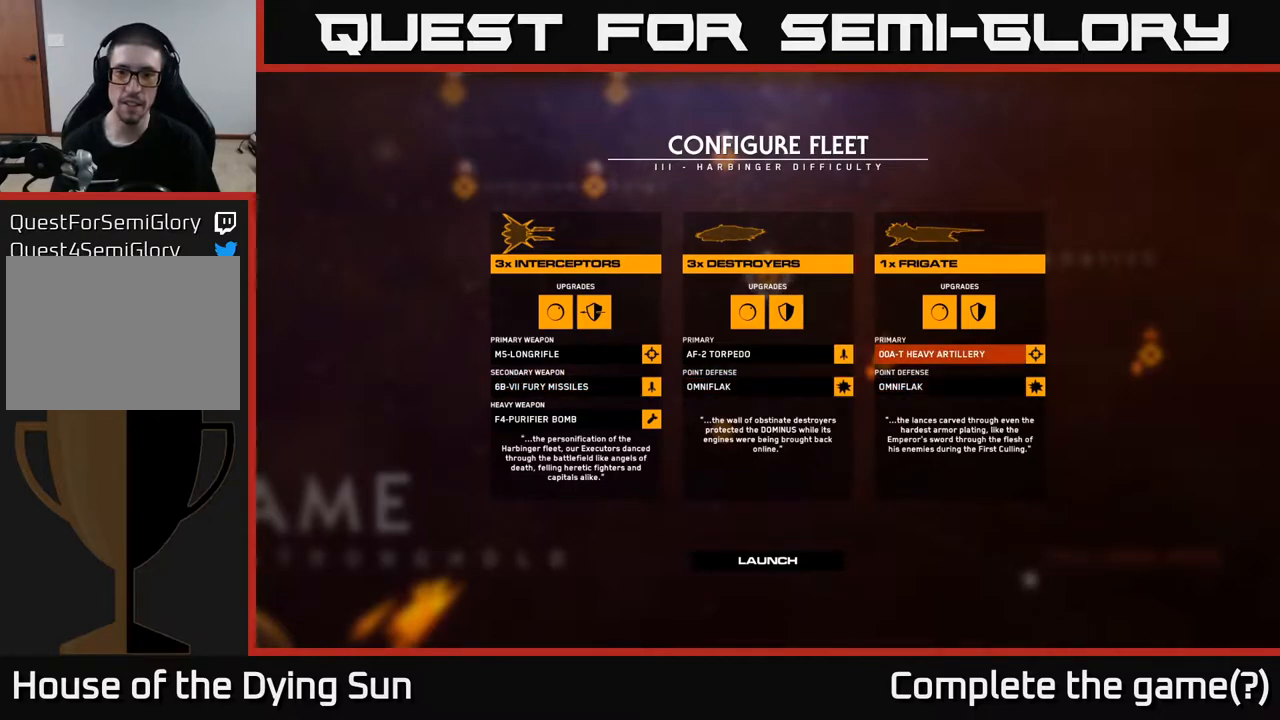
{"buttons": [], "left_stick": "center", "right_stick": "center", "events": [[83, "left_stick", "center"]]}
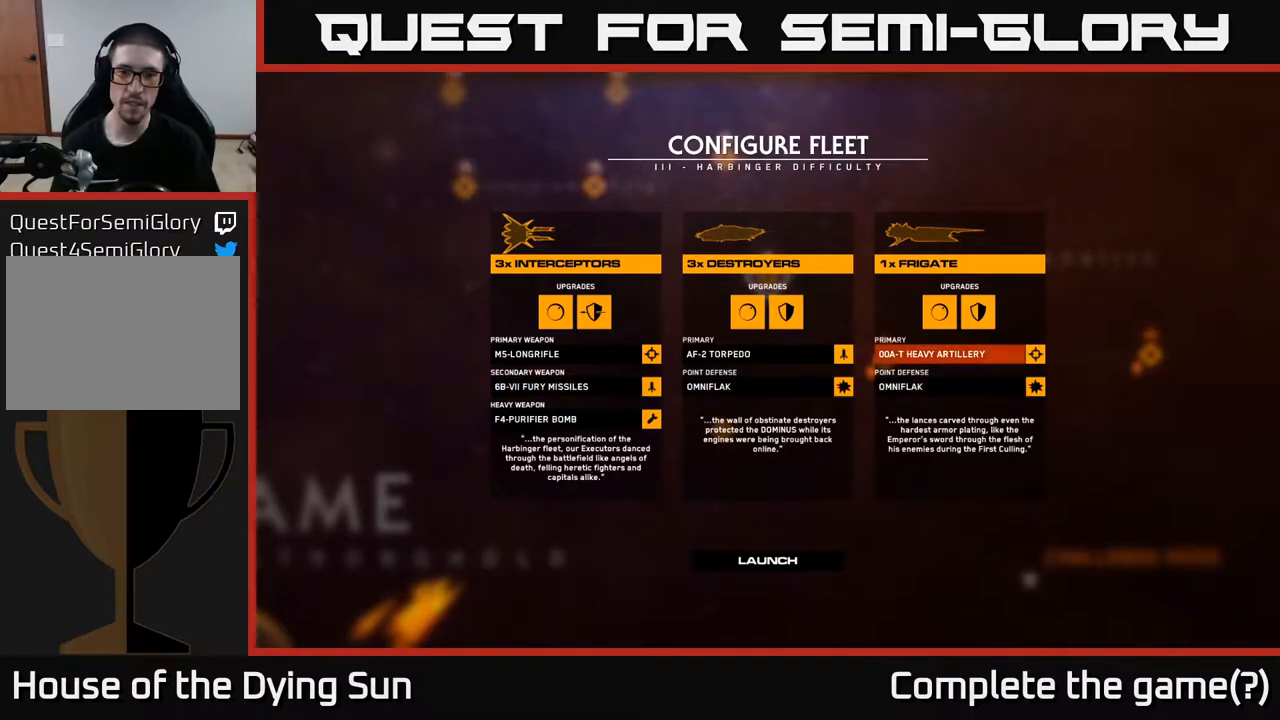
{"buttons": [], "left_stick": "center", "right_stick": "center", "events": [[300, "left_stick", "down"], [467, "left_stick", "center"]]}
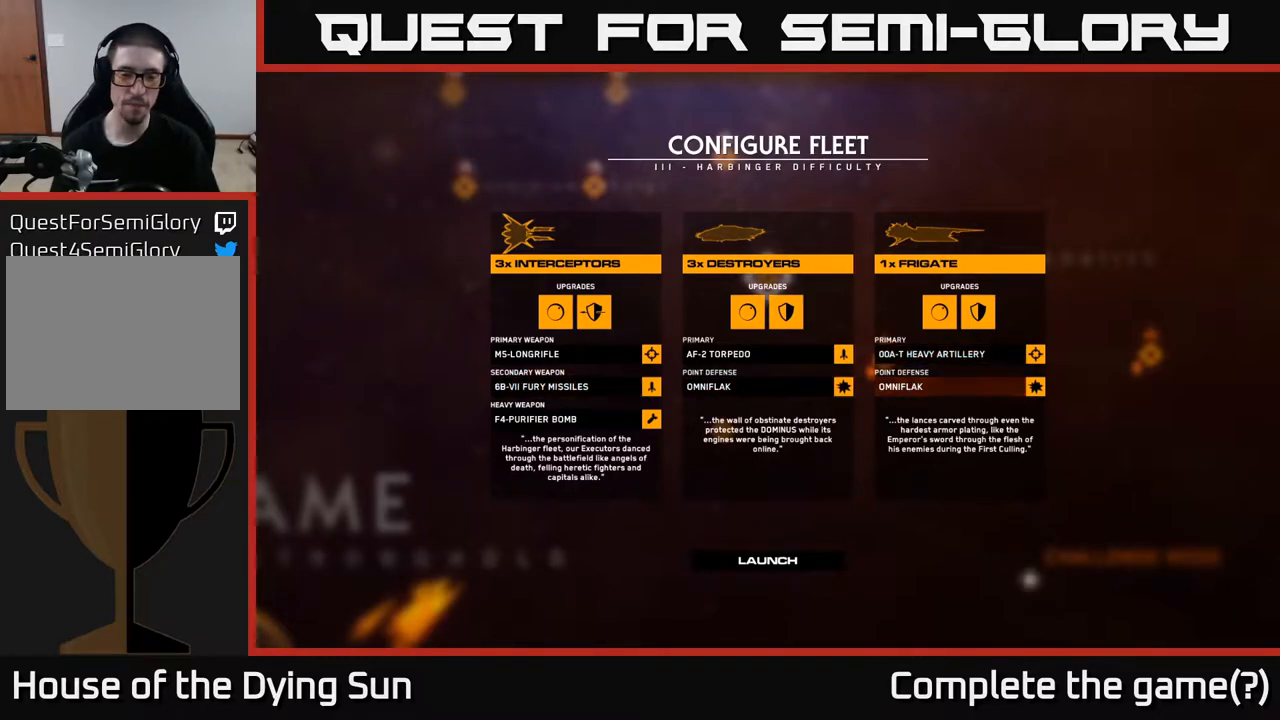
{"buttons": [], "left_stick": "center", "right_stick": "center", "events": [[300, "left_stick", "down"], [500, "left_stick", "center"]]}
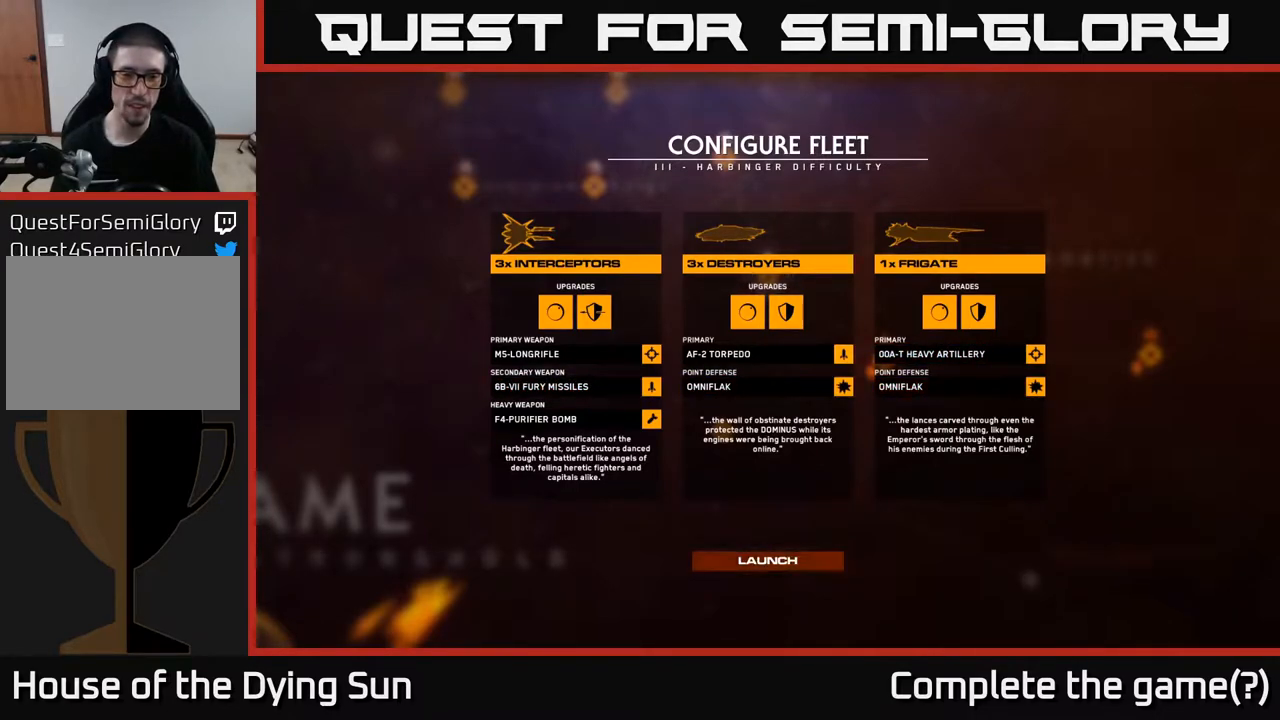
{"buttons": [], "left_stick": "center", "right_stick": "center", "events": [[183, "A", "down"], [233, "A", "up"]]}
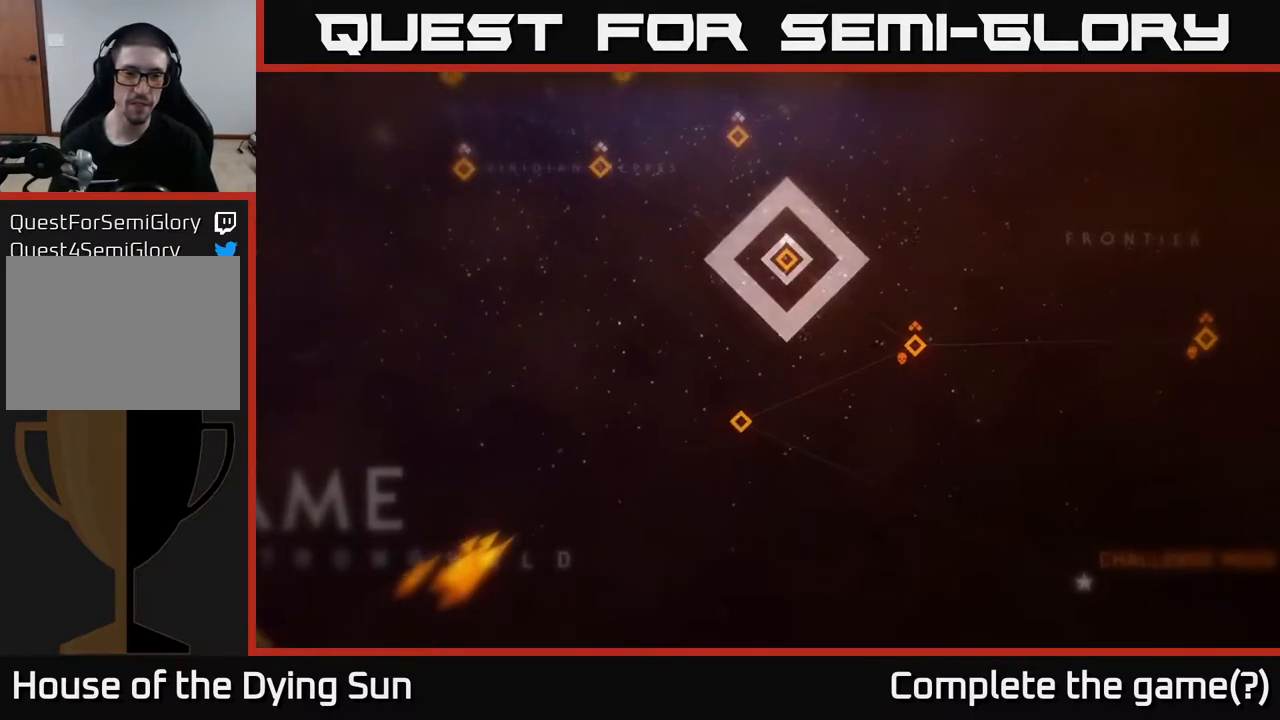
{"buttons": [], "left_stick": "center", "right_stick": "center", "events": []}
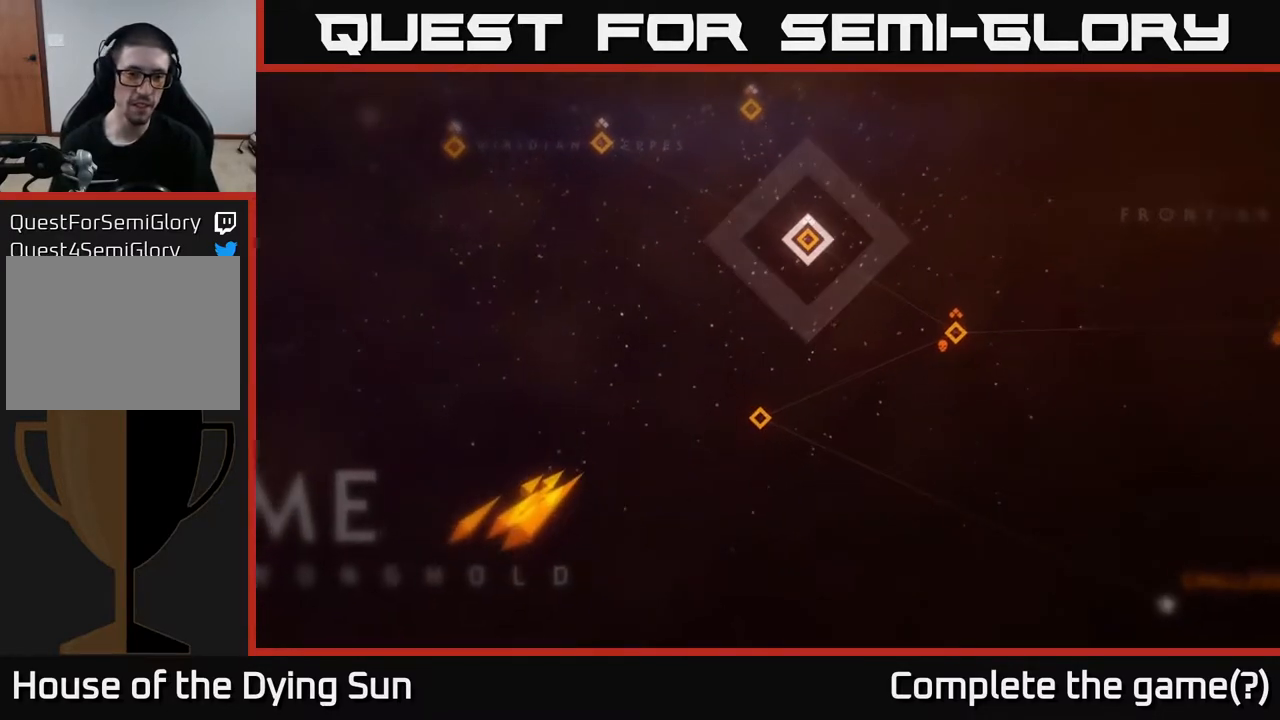
{"buttons": [], "left_stick": "center", "right_stick": "center", "events": []}
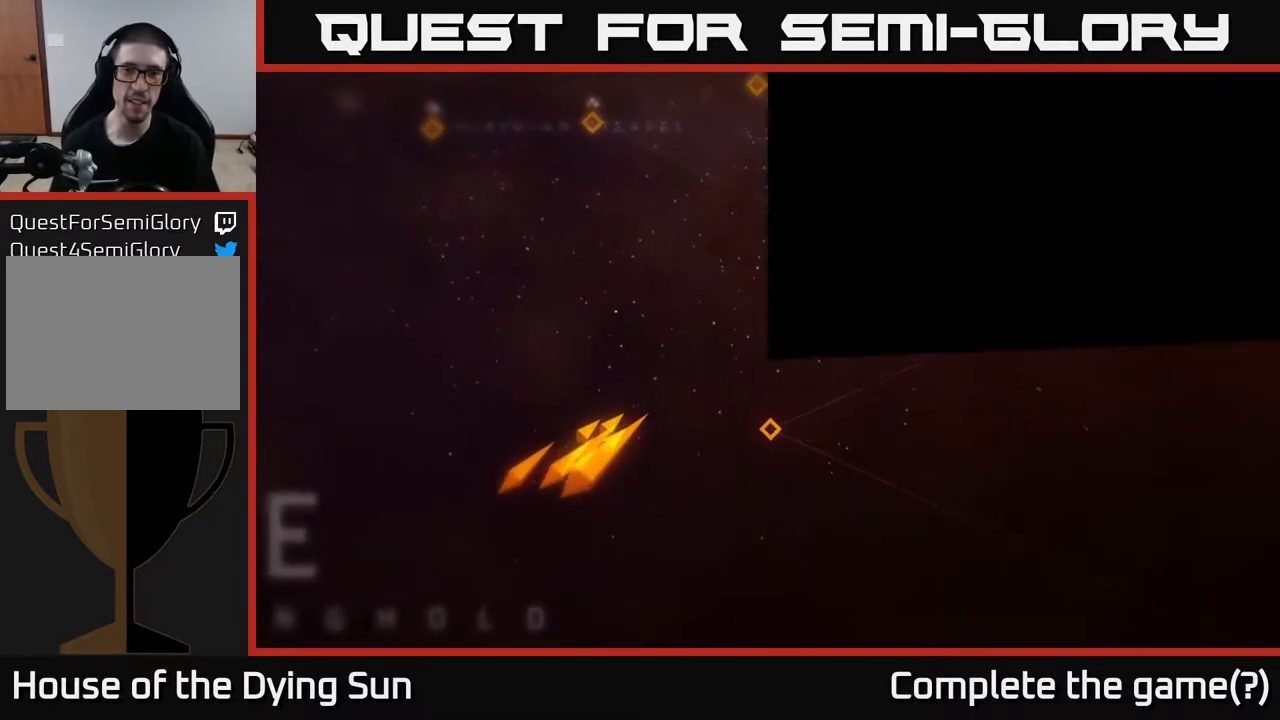
{"buttons": [], "left_stick": "center", "right_stick": "center", "events": []}
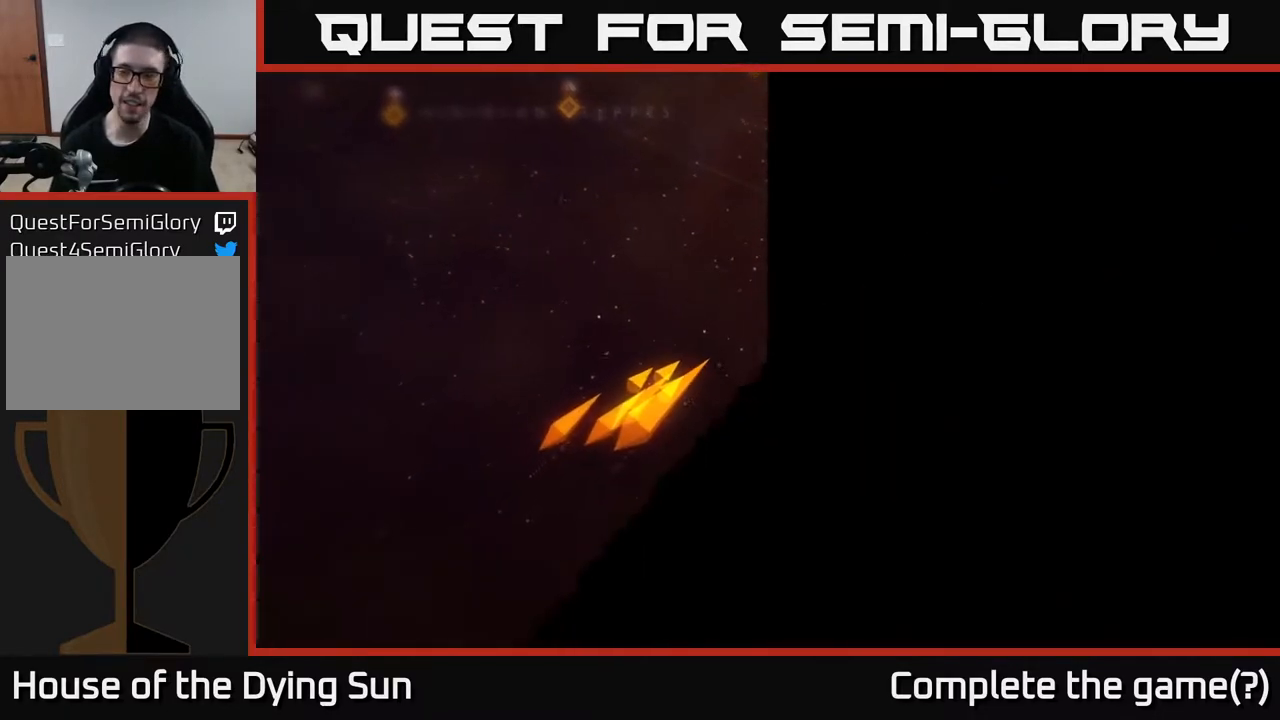
{"buttons": [], "left_stick": "center", "right_stick": "center", "events": []}
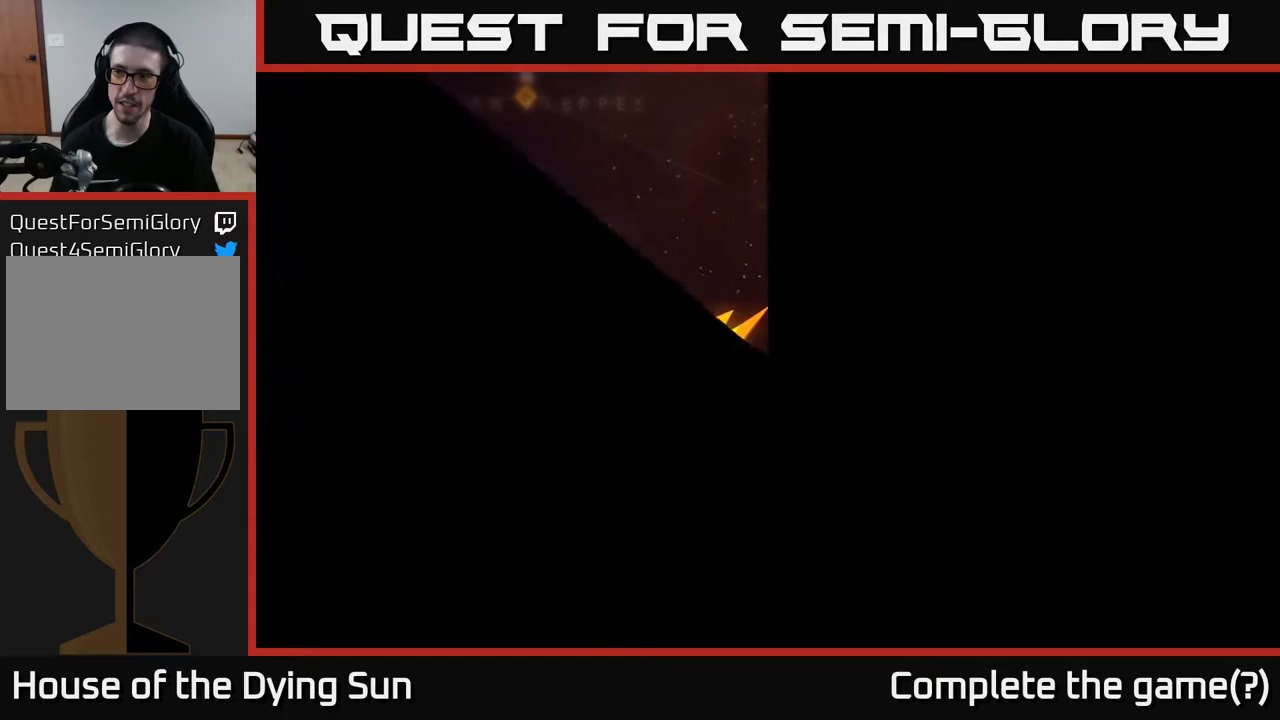
{"buttons": [], "left_stick": "center", "right_stick": "center", "events": []}
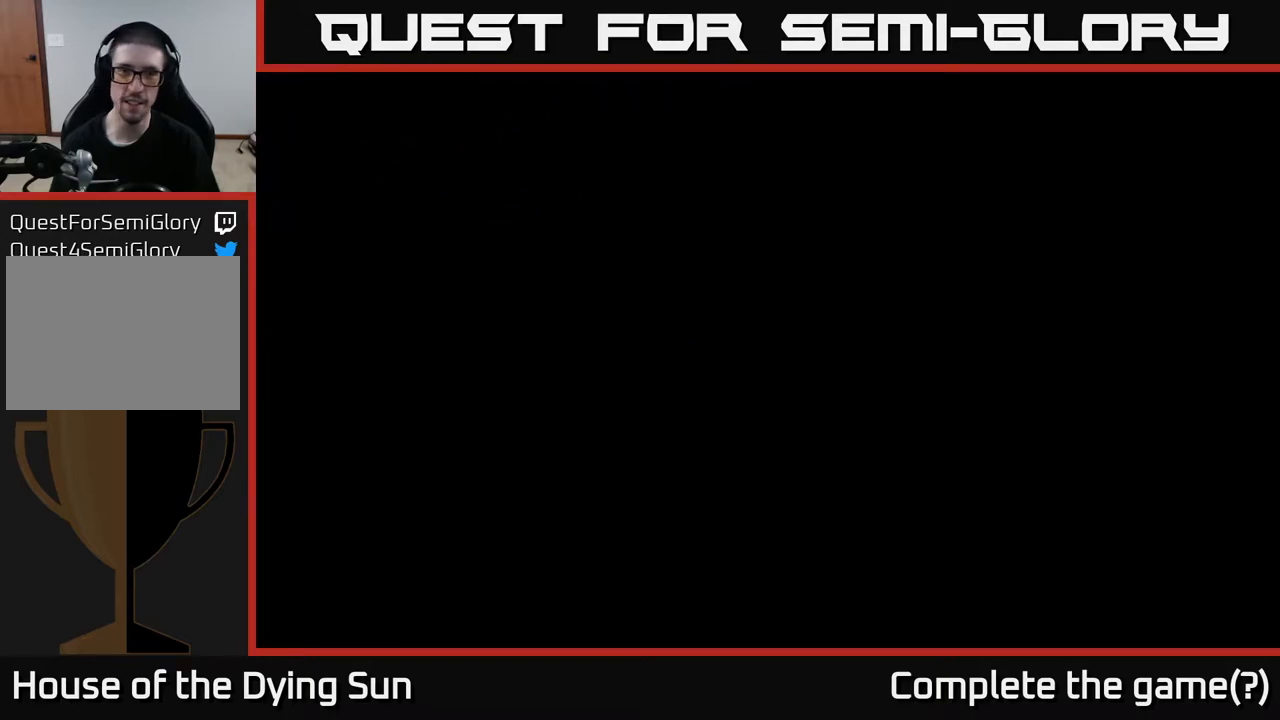
{"buttons": [], "left_stick": "center", "right_stick": "center", "events": []}
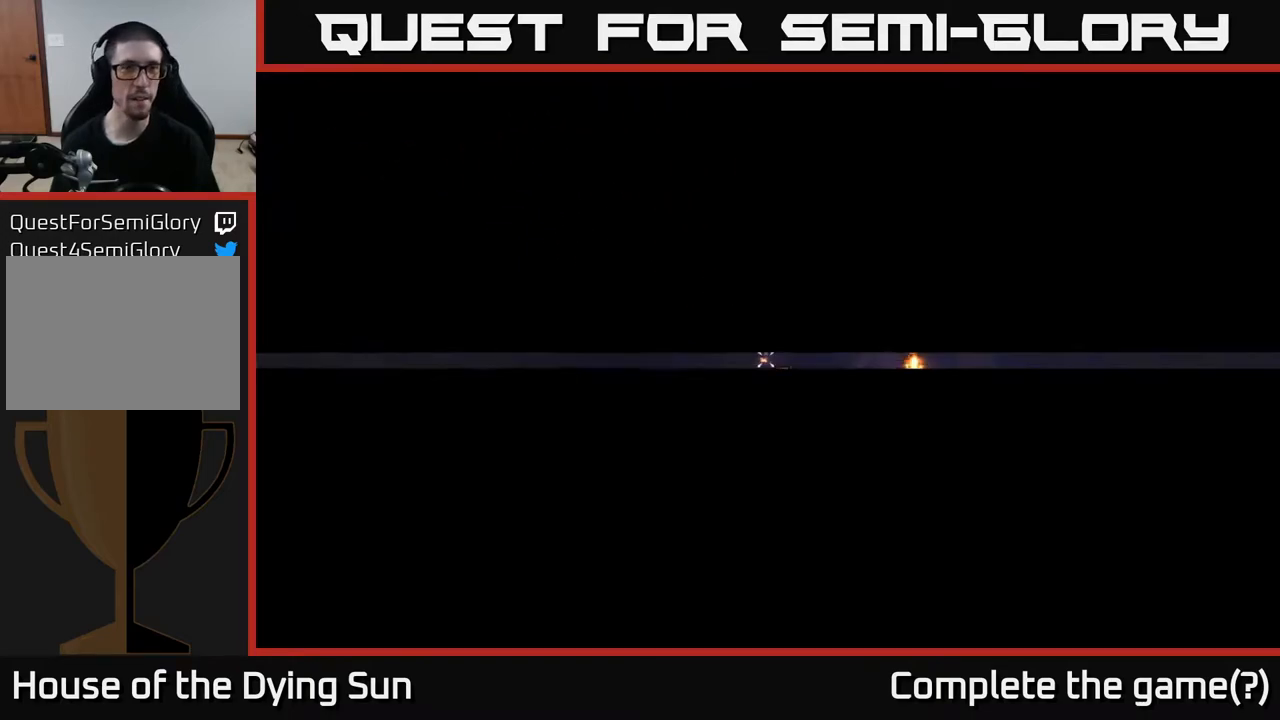
{"buttons": [], "left_stick": "center", "right_stick": "center", "events": []}
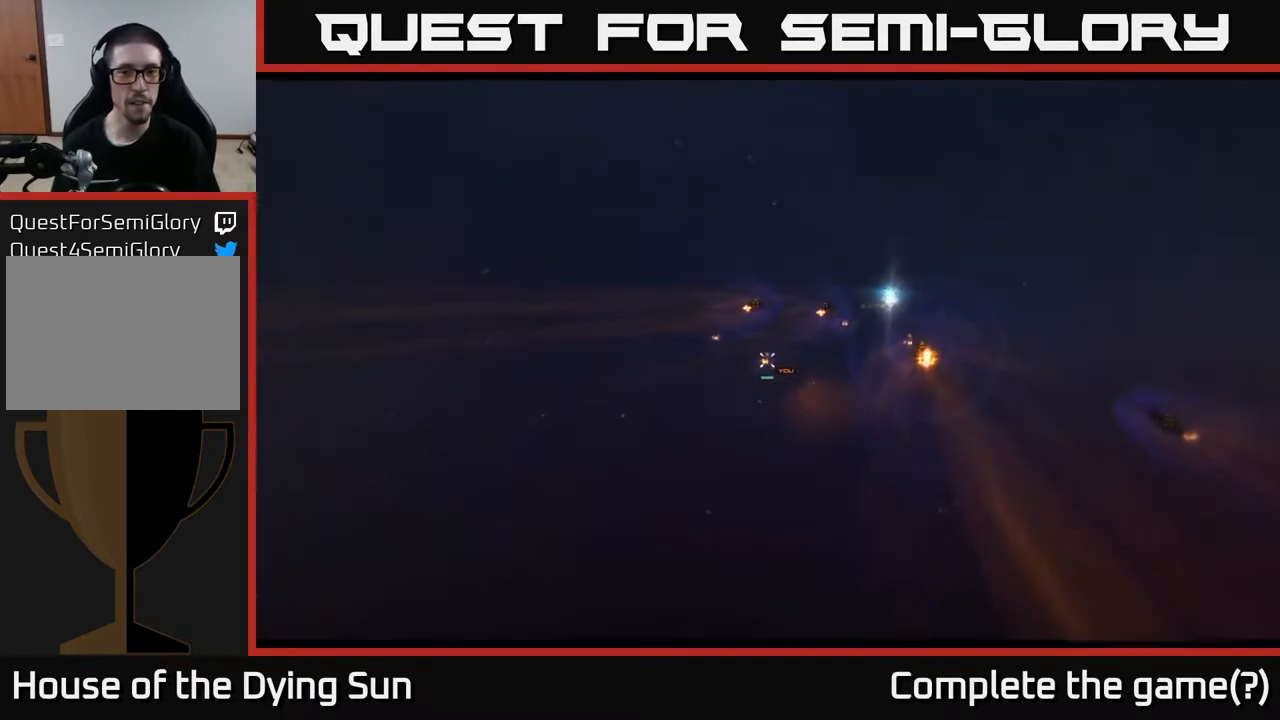
{"buttons": [], "left_stick": "center", "right_stick": "right", "events": [[333, "right_stick", "right"]]}
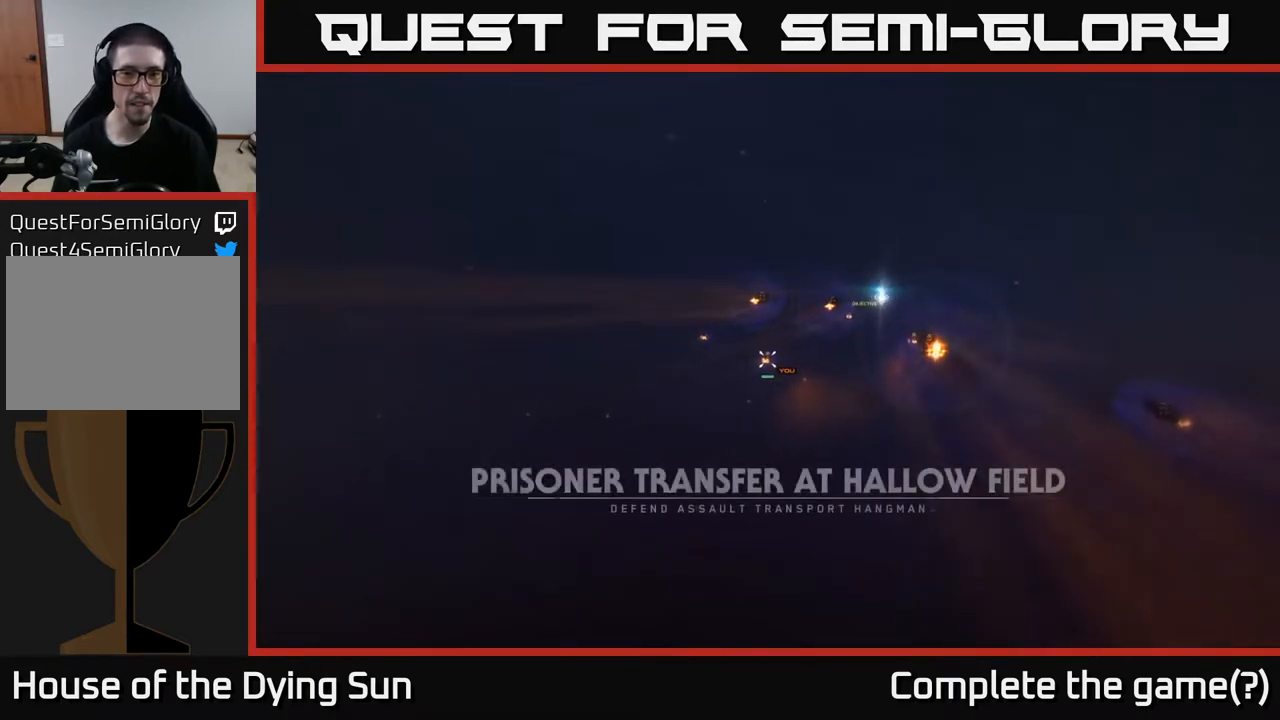
{"buttons": [], "left_stick": "center", "right_stick": "center", "events": [[133, "right_stick", "center"]]}
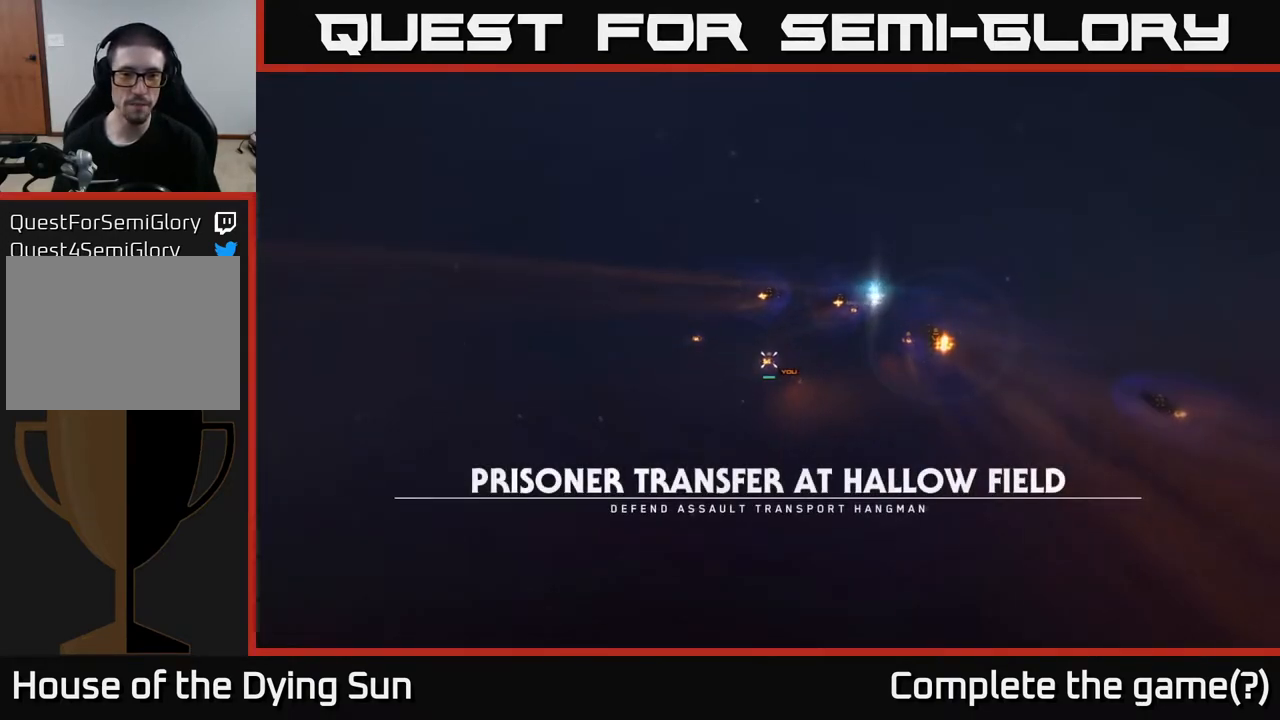
{"buttons": [], "left_stick": "center", "right_stick": "center", "events": []}
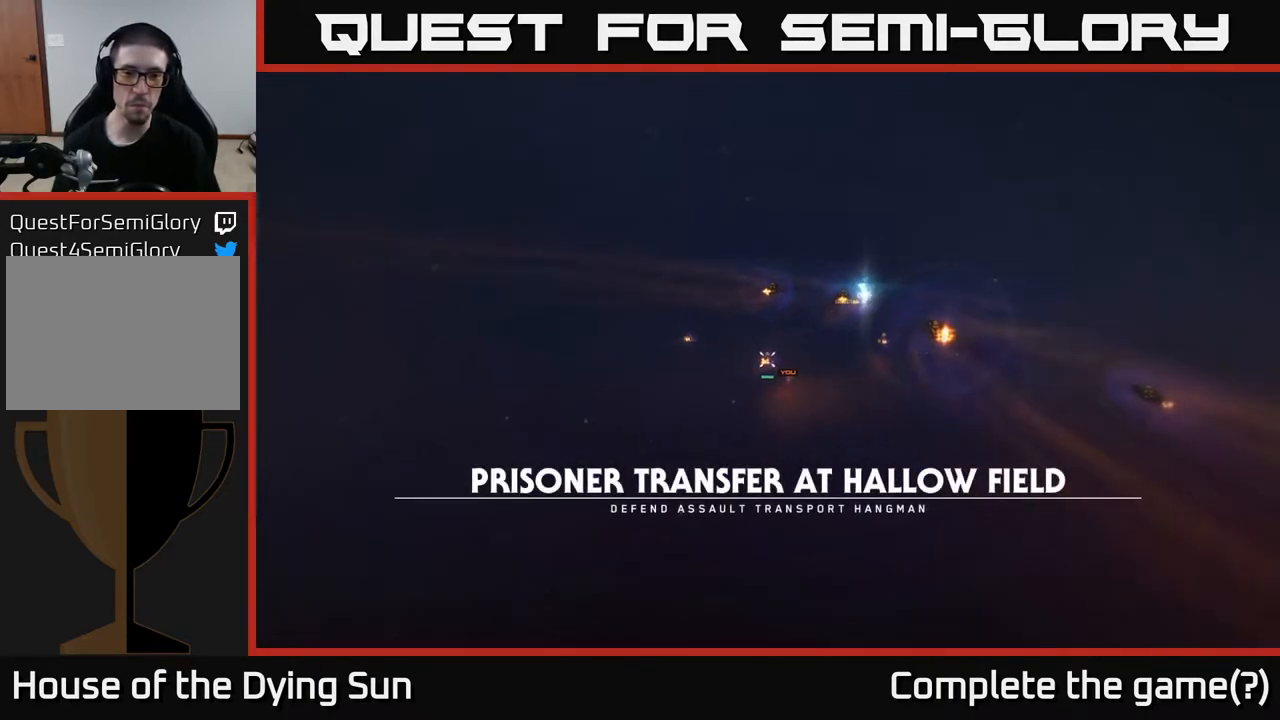
{"buttons": [], "left_stick": "center", "right_stick": "center", "events": []}
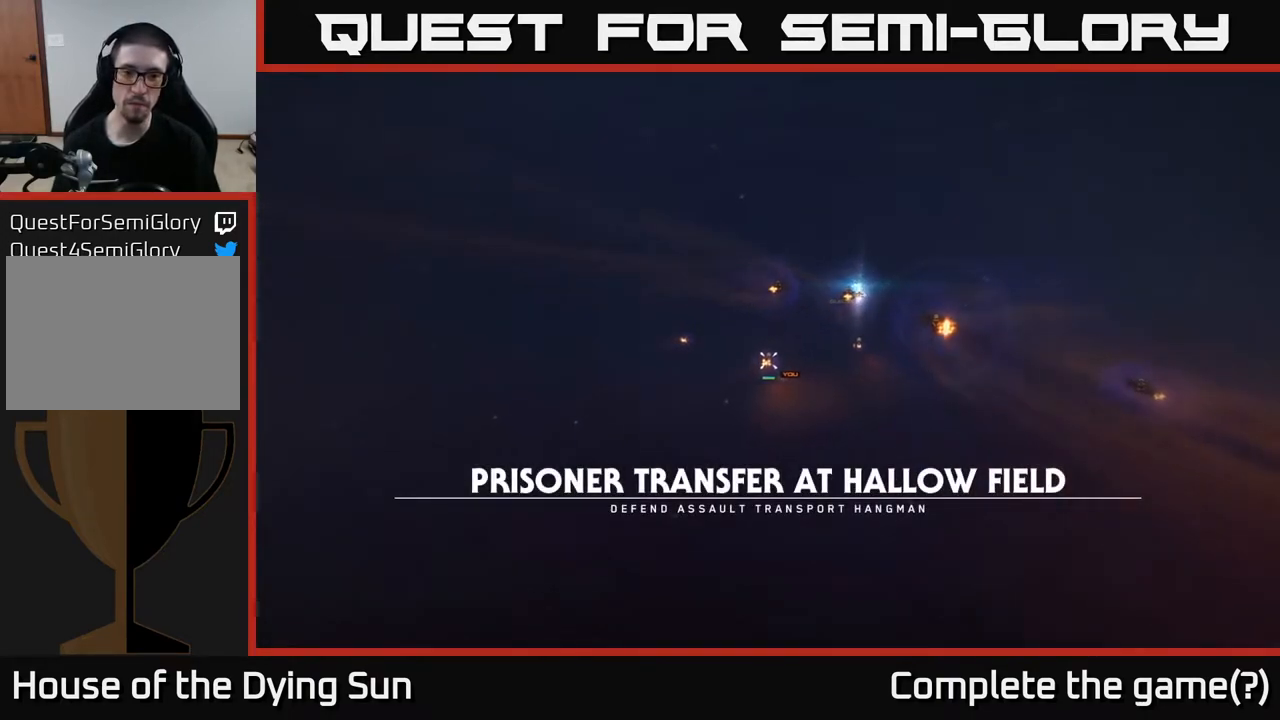
{"buttons": [], "left_stick": "center", "right_stick": "center", "events": []}
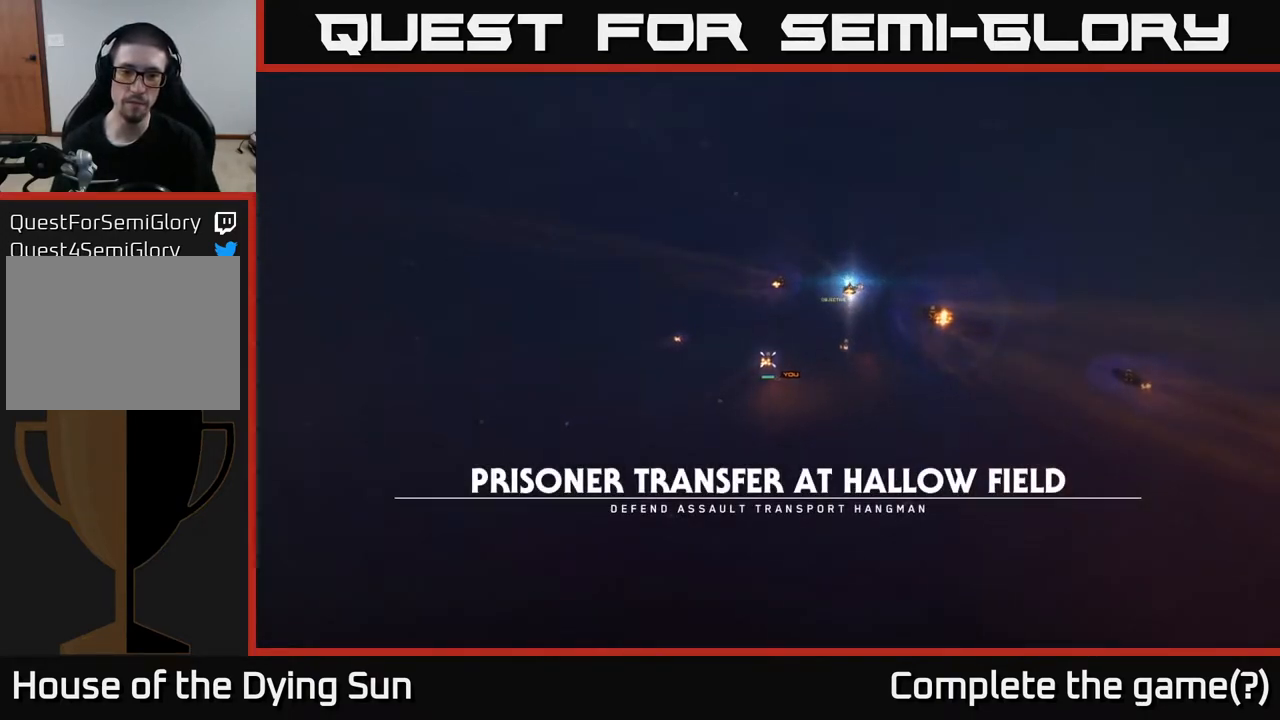
{"buttons": [], "left_stick": "center", "right_stick": "center", "events": [[67, "right_stick", "right"], [300, "right_stick", "center"]]}